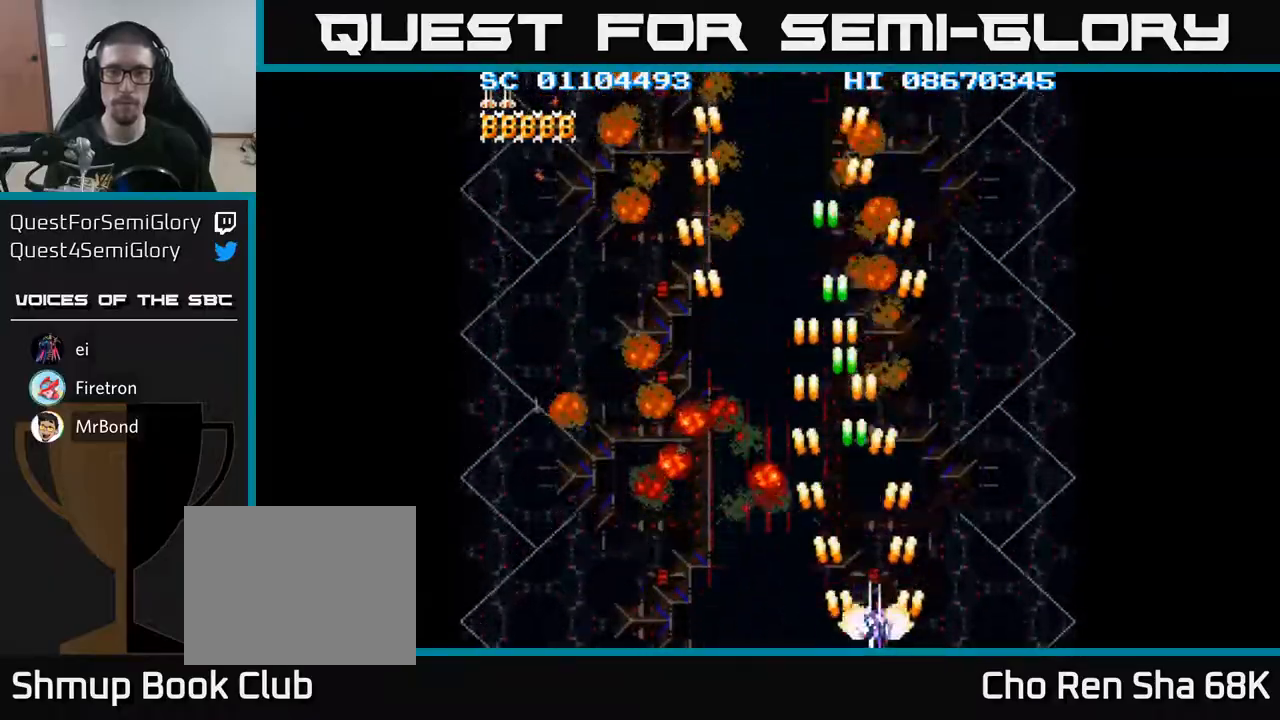
Gameplay with a controller (Xbox layout); each line is a JSON object with the inputs held at the frame after it. "events" lists button and stick changes between this image and that frame as [ms after this image, input, new state], when the widget could be followed in between. Not read: L3 R3 left_stick right_stick.
{"buttons": ["A", "DPAD_LEFT"], "events": [[83, "DPAD_DOWN", "up"], [183, "DPAD_RIGHT", "up"], [250, "DPAD_LEFT", "down"]]}
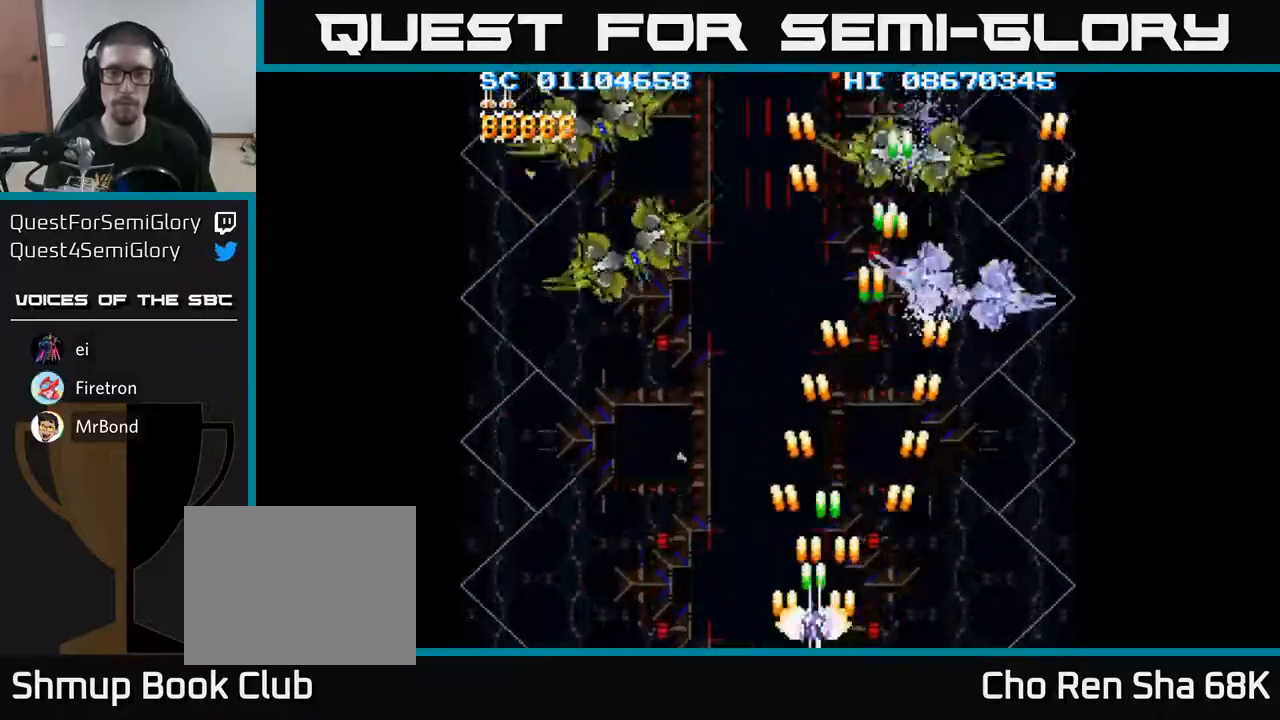
{"buttons": ["A", "DPAD_UP", "DPAD_LEFT"], "events": [[350, "DPAD_UP", "down"]]}
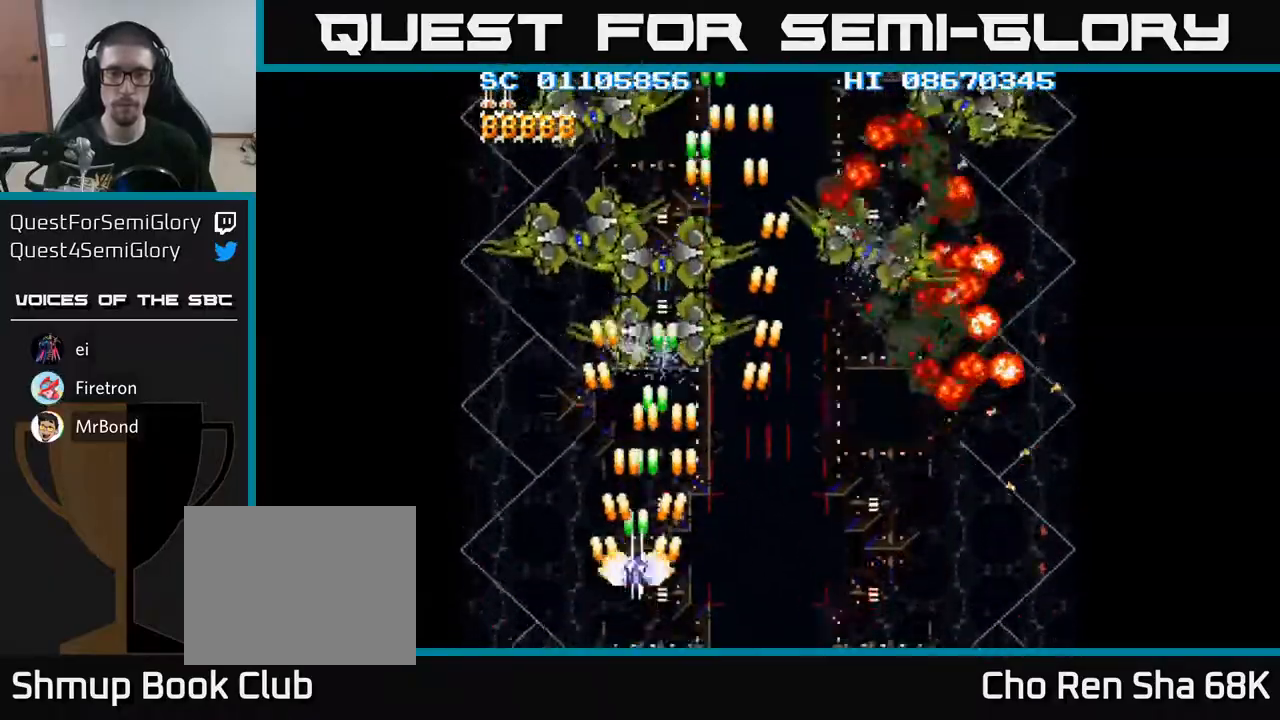
{"buttons": ["A", "DPAD_DOWN", "DPAD_RIGHT"], "events": [[200, "DPAD_UP", "up"], [233, "DPAD_LEFT", "up"], [250, "DPAD_DOWN", "down"], [250, "DPAD_RIGHT", "down"]]}
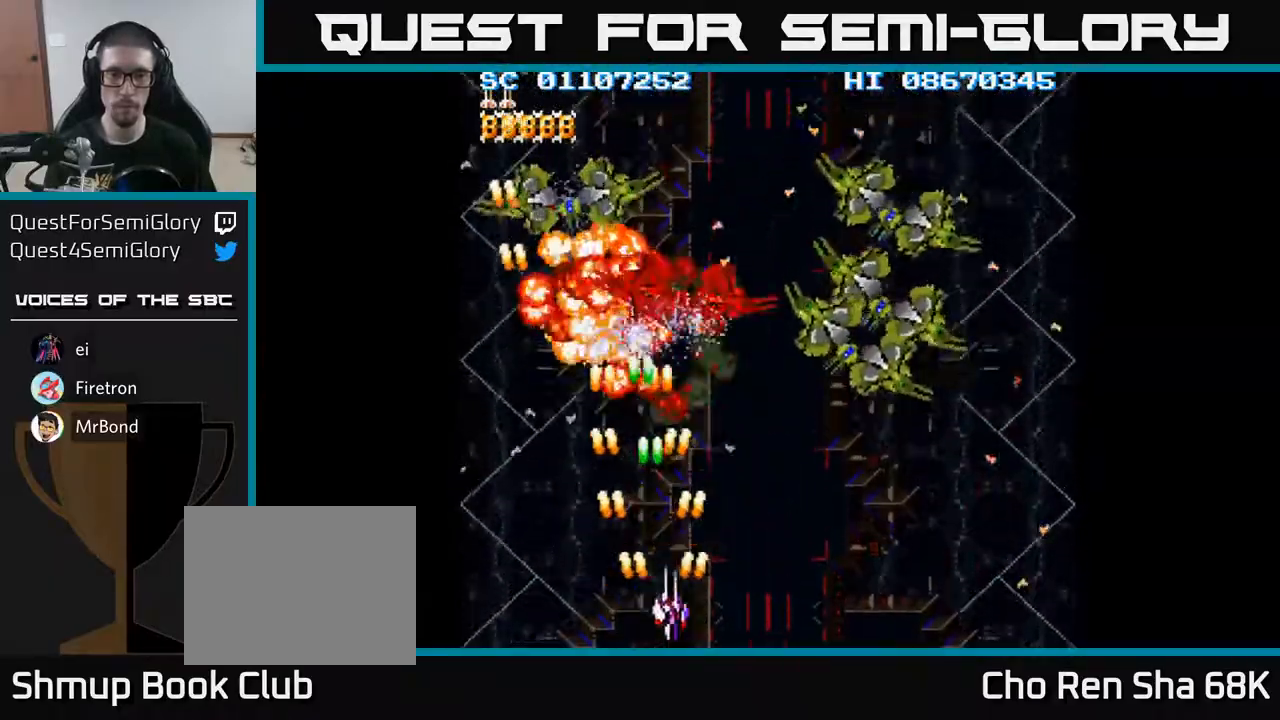
{"buttons": ["A", "DPAD_UP", "DPAD_RIGHT"], "events": [[17, "DPAD_DOWN", "up"], [333, "DPAD_UP", "down"]]}
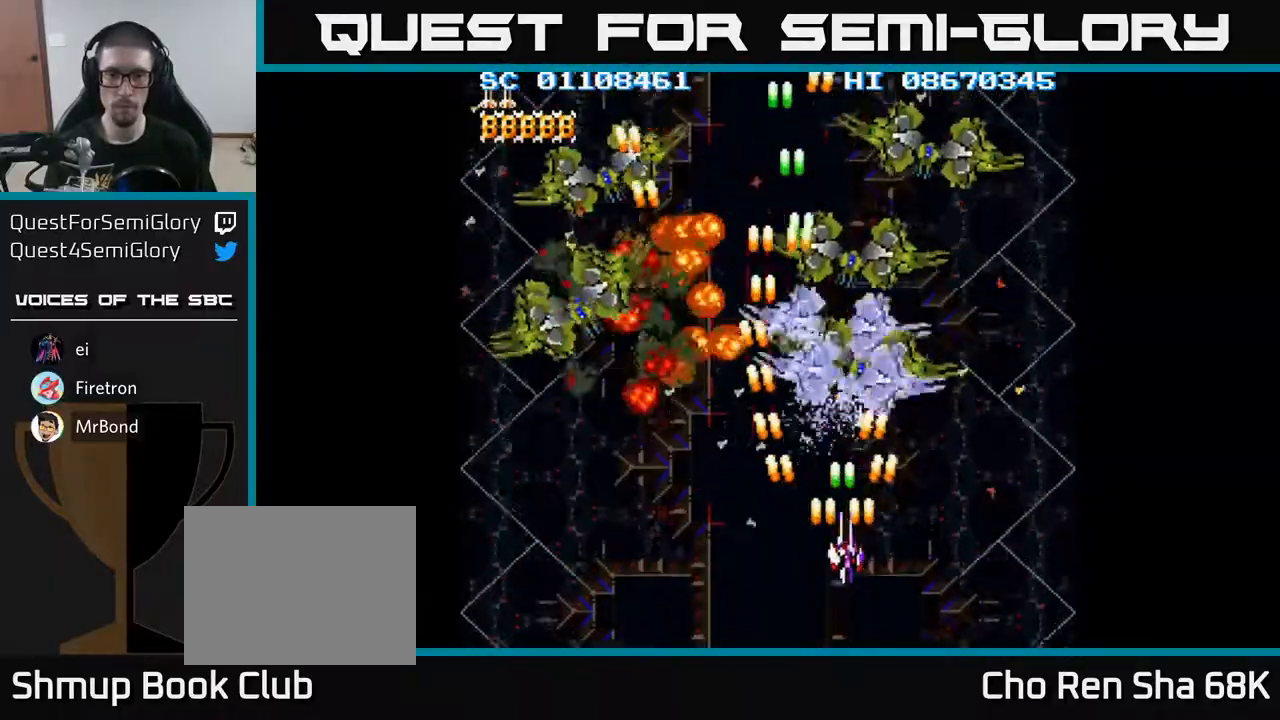
{"buttons": ["A", "DPAD_DOWN"], "events": [[117, "DPAD_RIGHT", "up"], [167, "DPAD_UP", "up"], [200, "DPAD_DOWN", "down"], [267, "DPAD_RIGHT", "down"], [417, "DPAD_RIGHT", "up"]]}
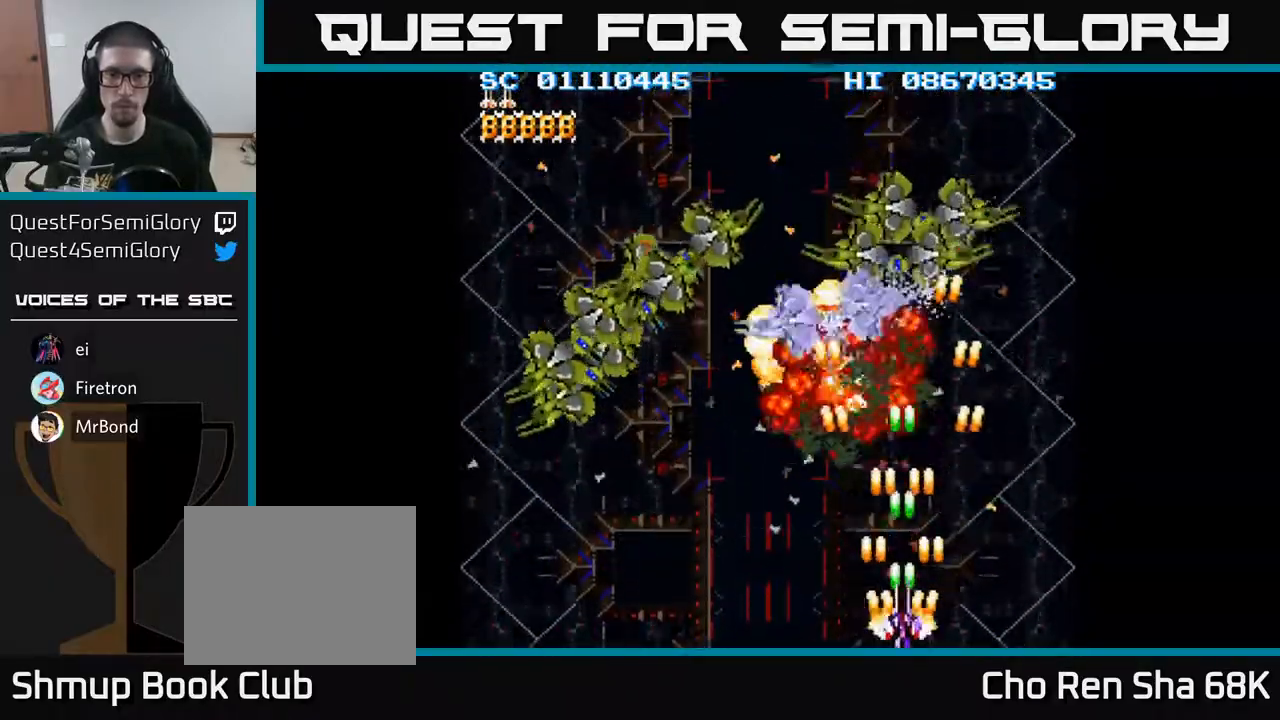
{"buttons": ["A", "DPAD_LEFT"], "events": [[83, "DPAD_LEFT", "down"], [100, "DPAD_DOWN", "up"]]}
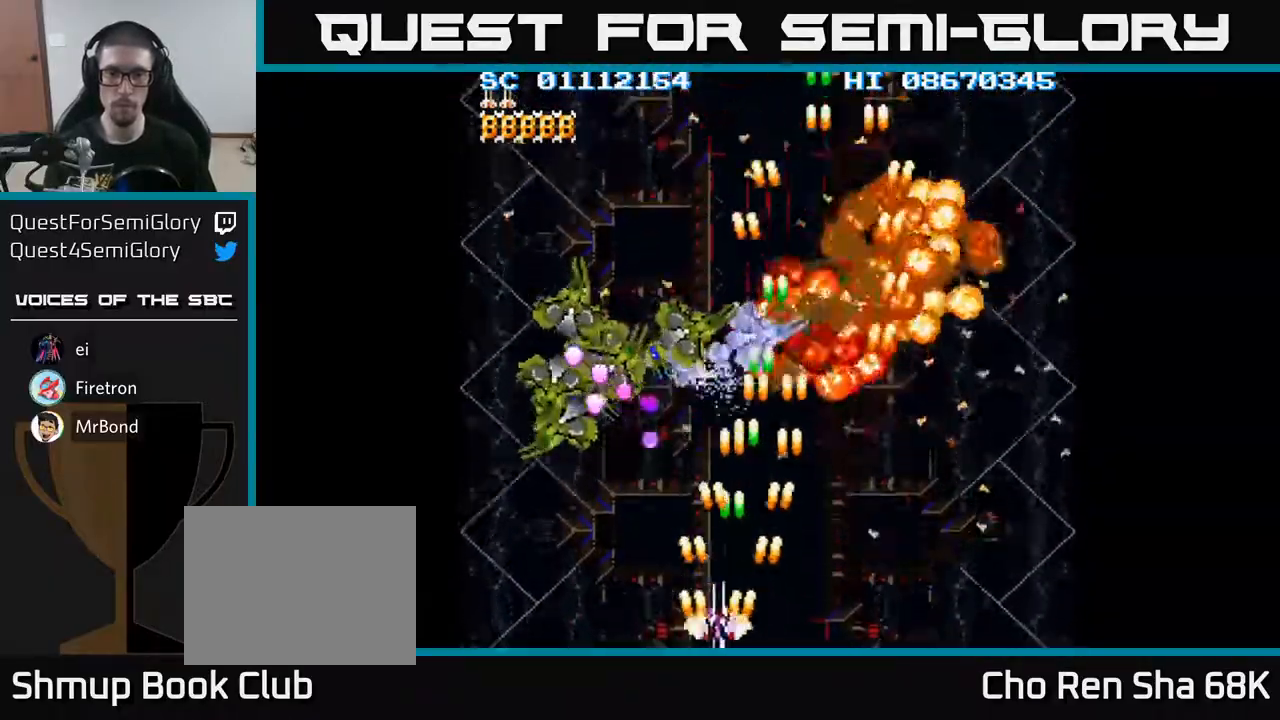
{"buttons": ["A", "DPAD_UP", "DPAD_LEFT"], "events": [[317, "DPAD_UP", "down"]]}
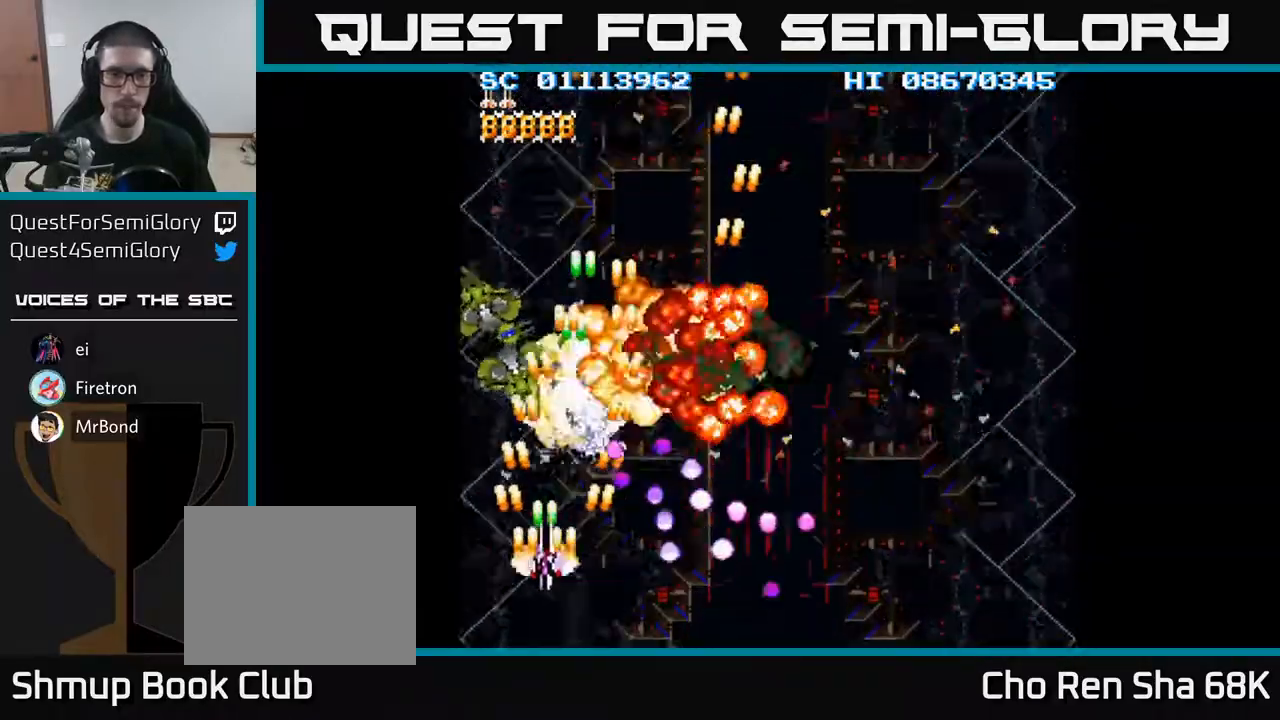
{"buttons": ["A", "DPAD_DOWN"], "events": [[400, "DPAD_UP", "up"], [450, "DPAD_DOWN", "down"], [483, "DPAD_LEFT", "up"]]}
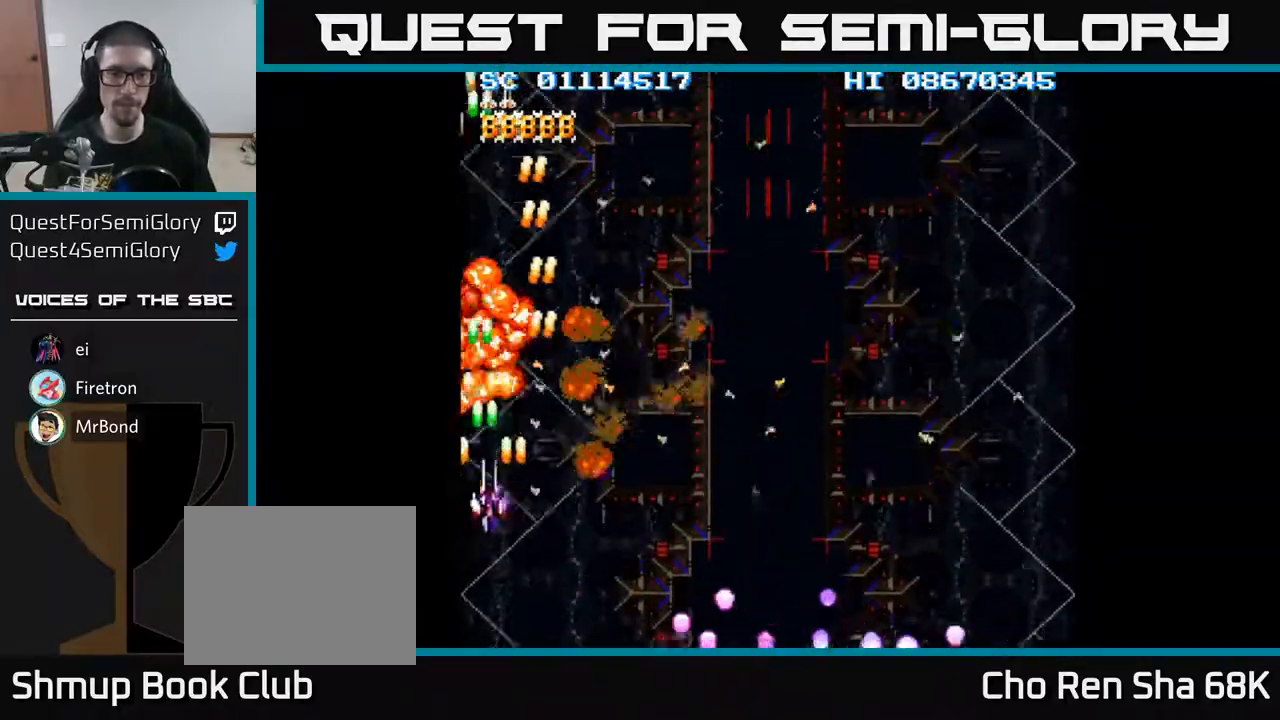
{"buttons": ["A", "DPAD_RIGHT"], "events": [[17, "DPAD_RIGHT", "down"], [117, "DPAD_DOWN", "up"]]}
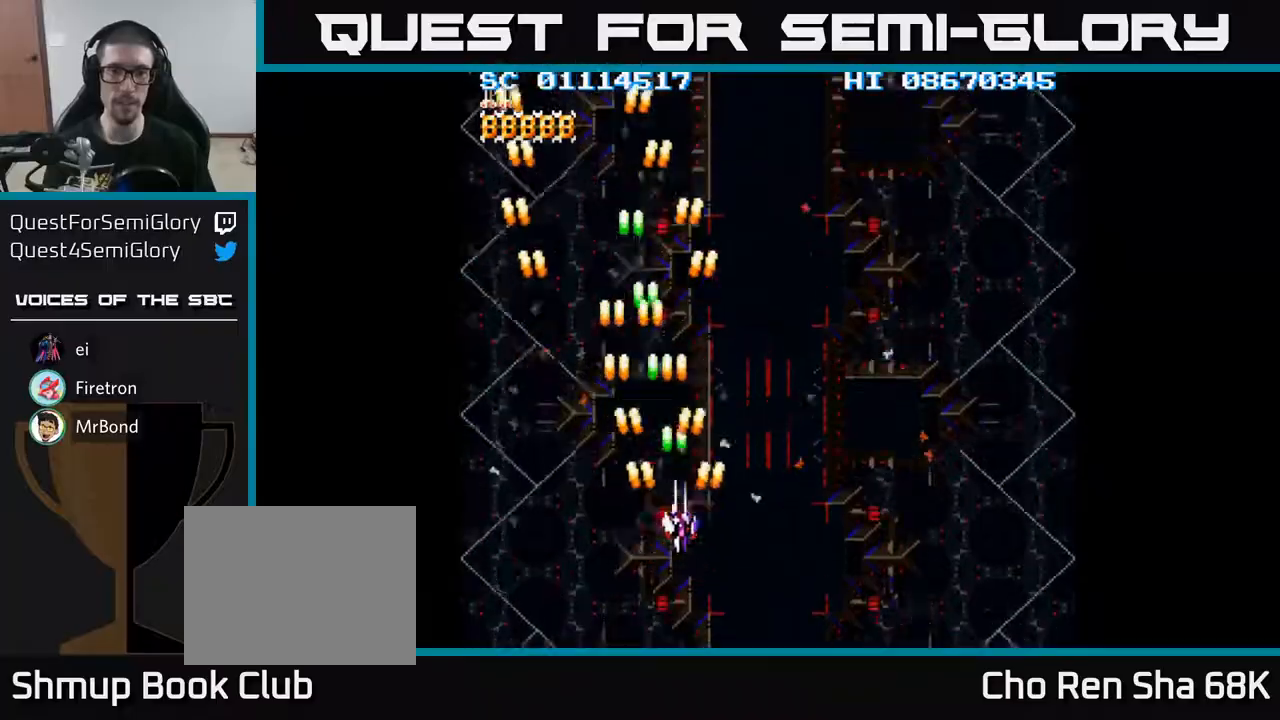
{"buttons": ["A", "DPAD_DOWN"], "events": [[217, "DPAD_DOWN", "down"], [383, "DPAD_RIGHT", "up"]]}
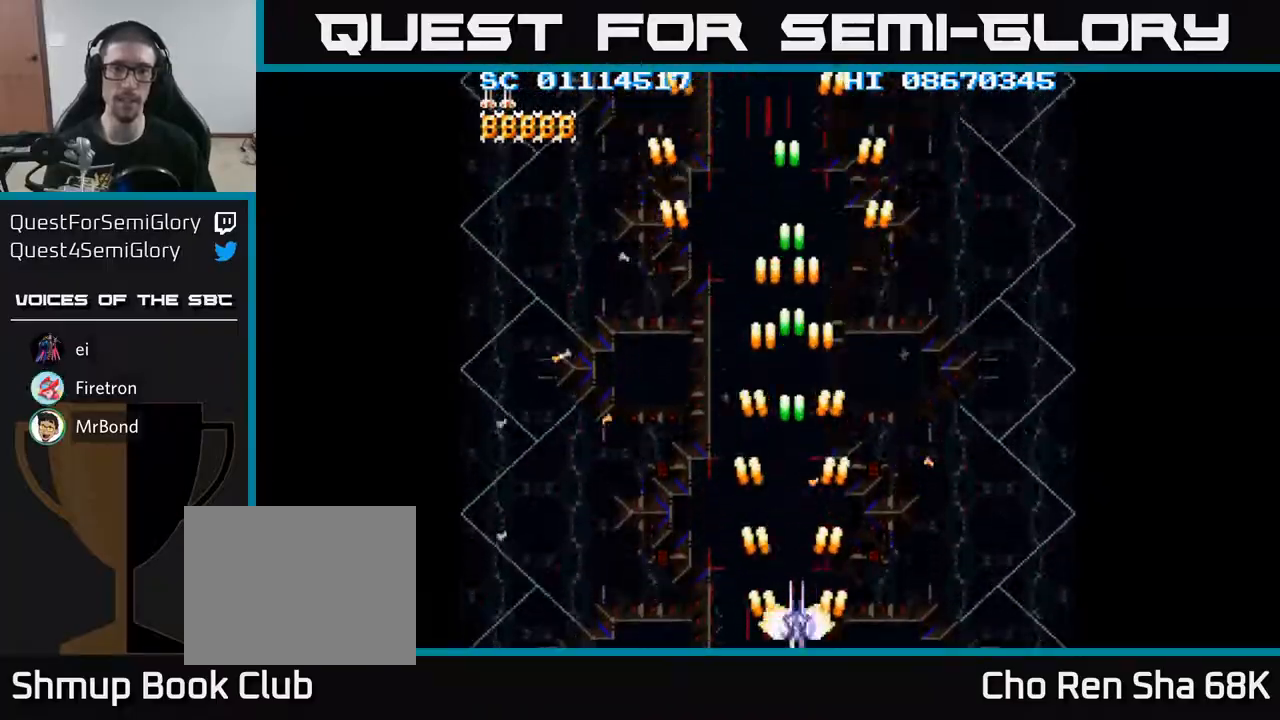
{"buttons": ["A", "DPAD_LEFT"], "events": [[17, "DPAD_RIGHT", "down"], [83, "DPAD_DOWN", "up"], [250, "DPAD_DOWN", "down"], [383, "DPAD_RIGHT", "up"], [417, "DPAD_DOWN", "up"], [450, "DPAD_LEFT", "down"]]}
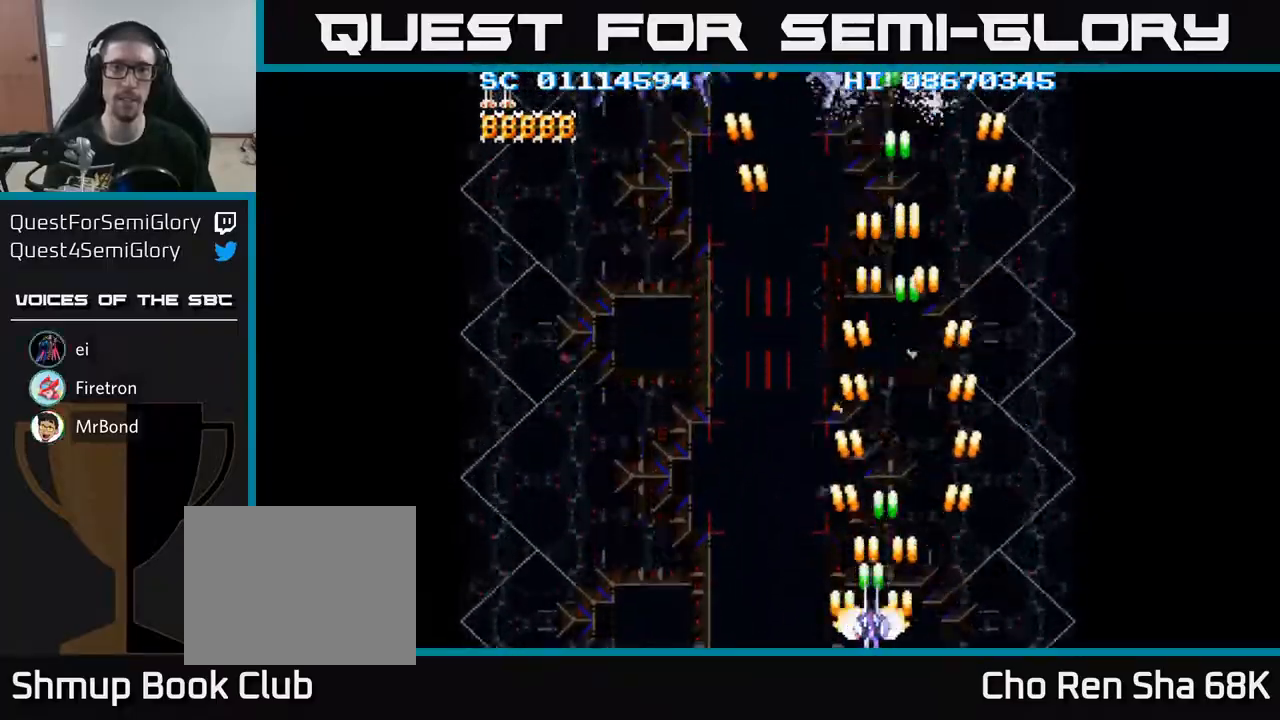
{"buttons": ["A", "DPAD_LEFT"], "events": []}
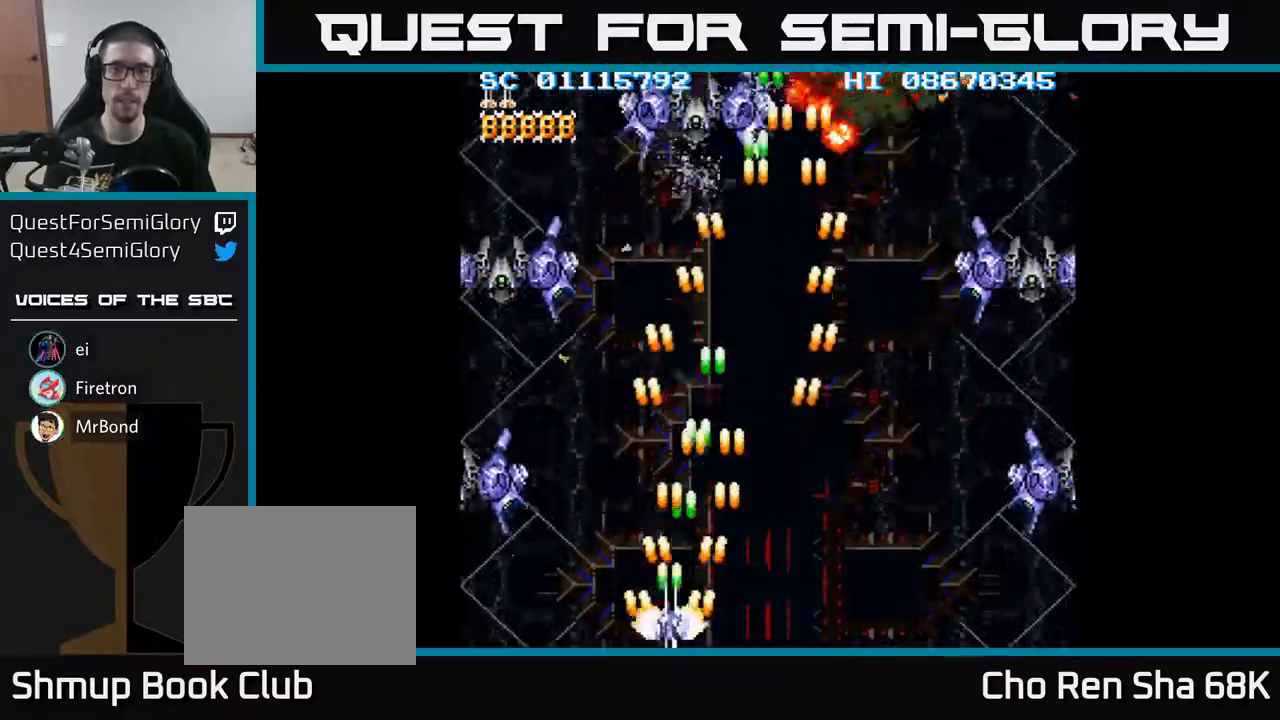
{"buttons": ["A"], "events": [[317, "DPAD_LEFT", "up"]]}
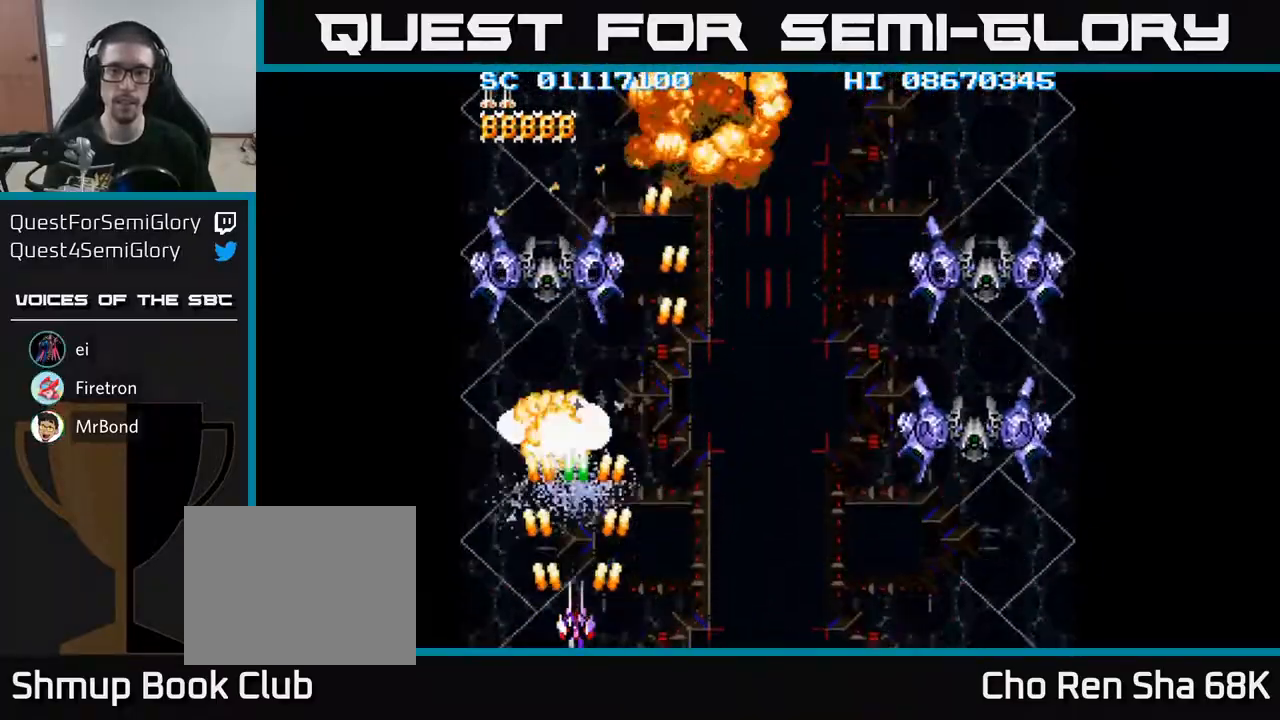
{"buttons": ["A", "DPAD_RIGHT"], "events": [[50, "DPAD_RIGHT", "down"]]}
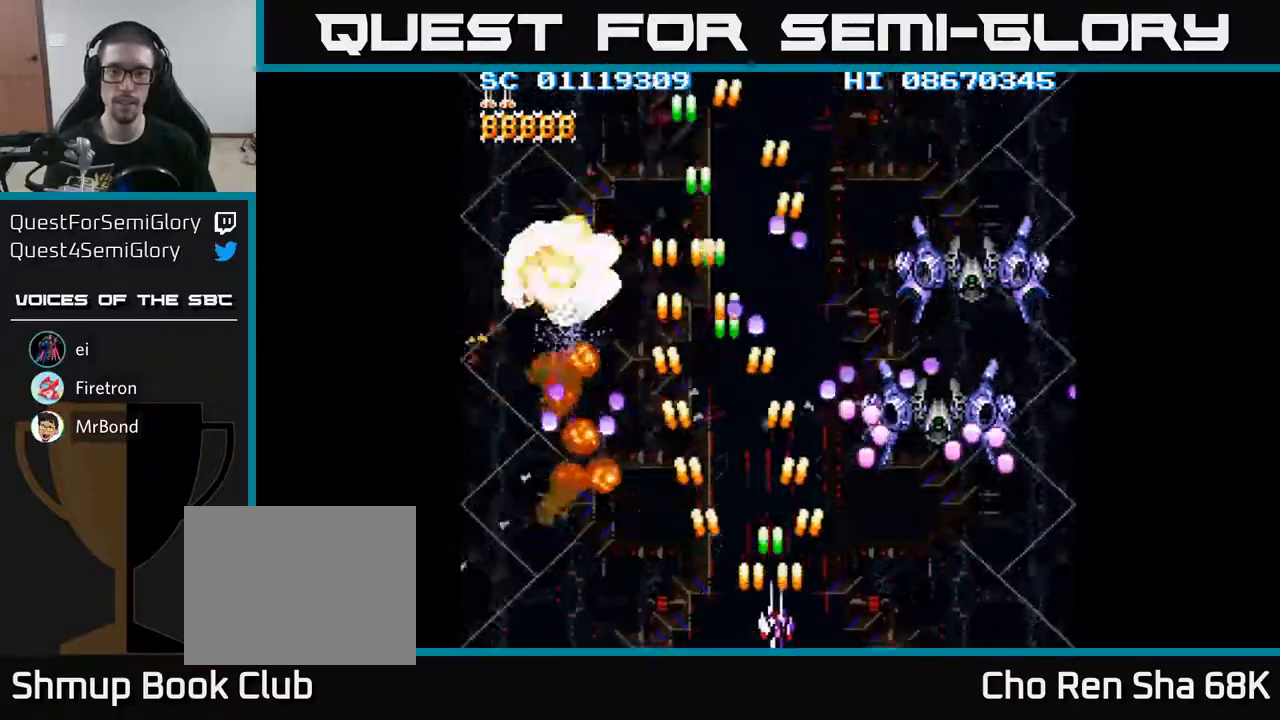
{"buttons": ["A", "DPAD_RIGHT"], "events": []}
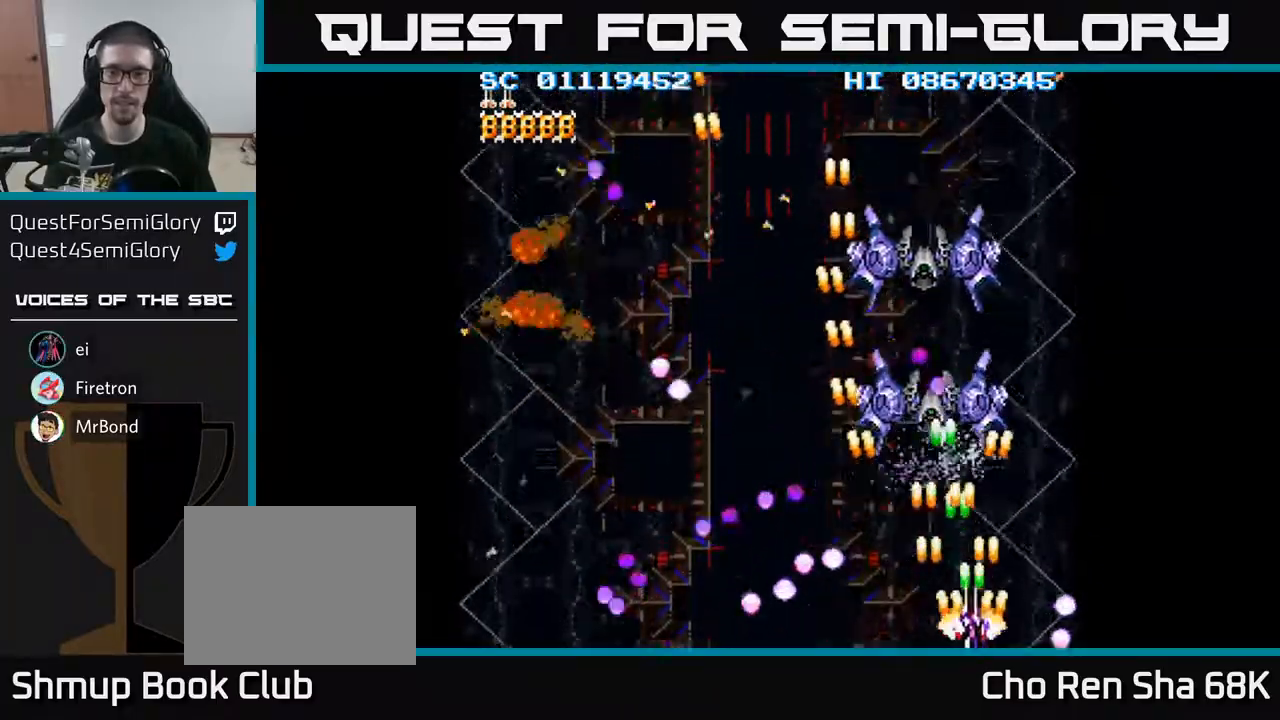
{"buttons": ["A", "DPAD_LEFT"], "events": [[50, "DPAD_RIGHT", "up"], [100, "DPAD_LEFT", "down"]]}
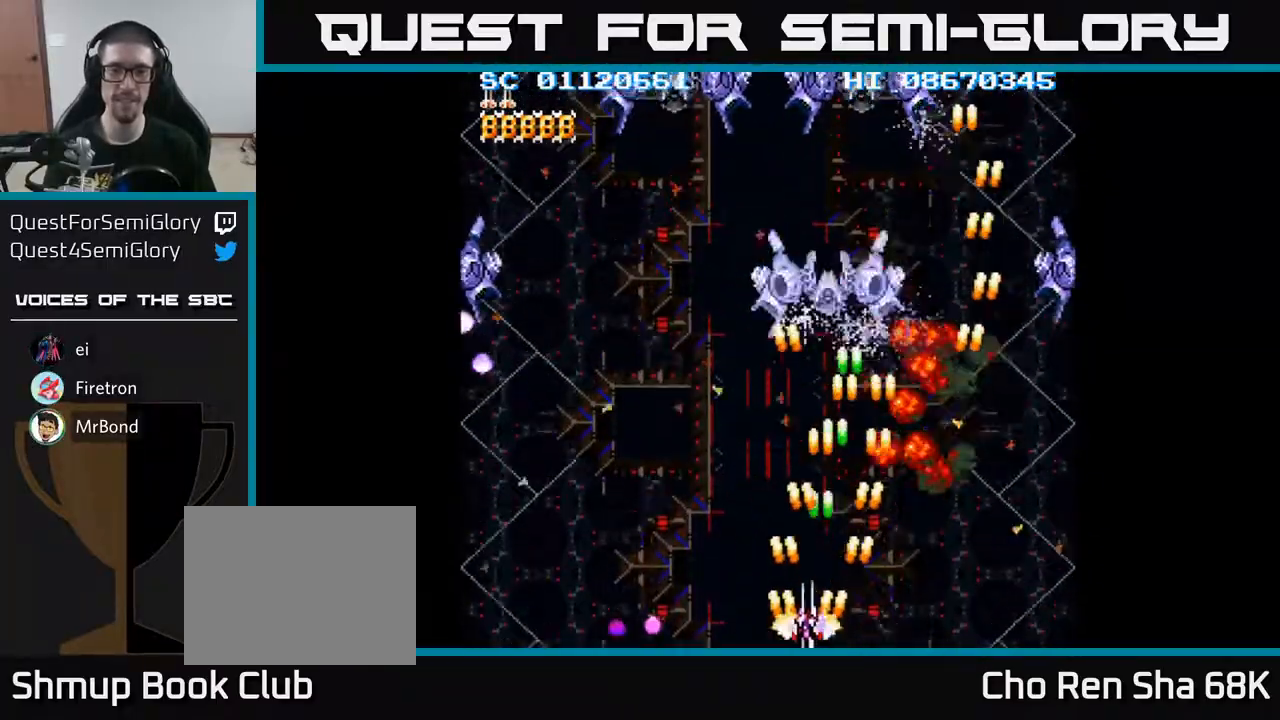
{"buttons": ["A", "DPAD_LEFT"], "events": []}
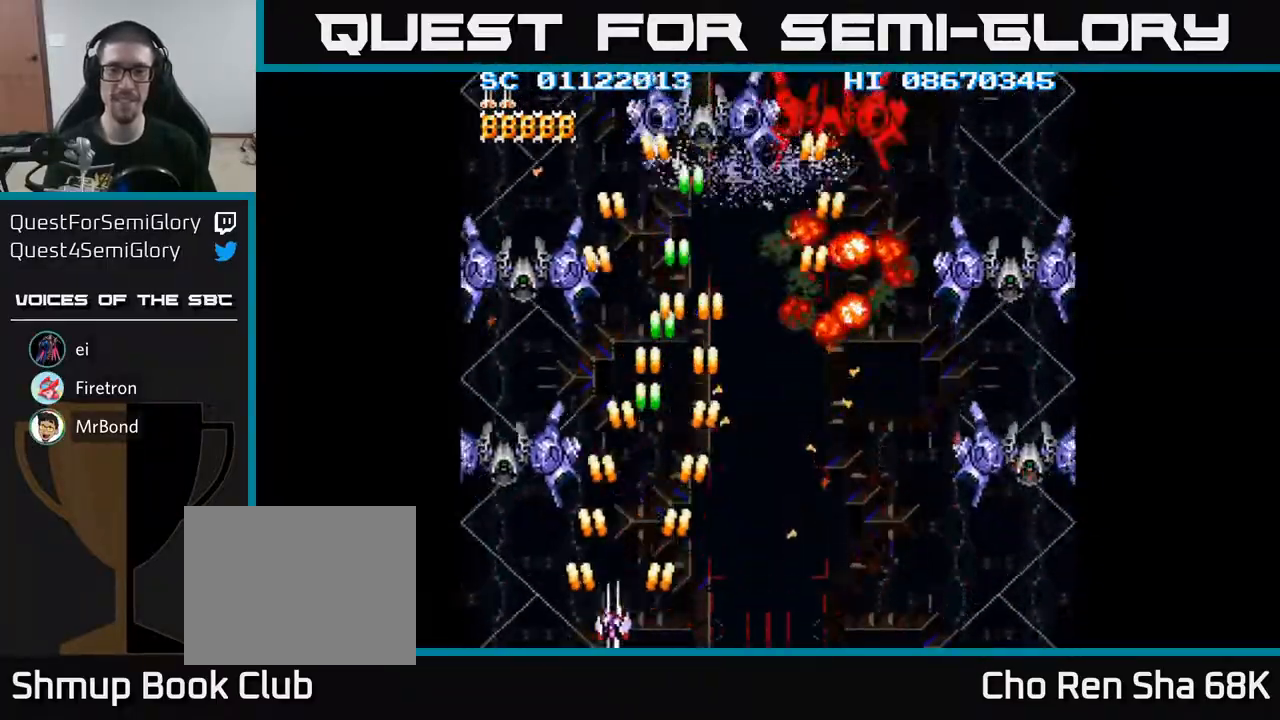
{"buttons": ["A", "DPAD_RIGHT"], "events": [[233, "DPAD_LEFT", "up"], [283, "DPAD_RIGHT", "down"]]}
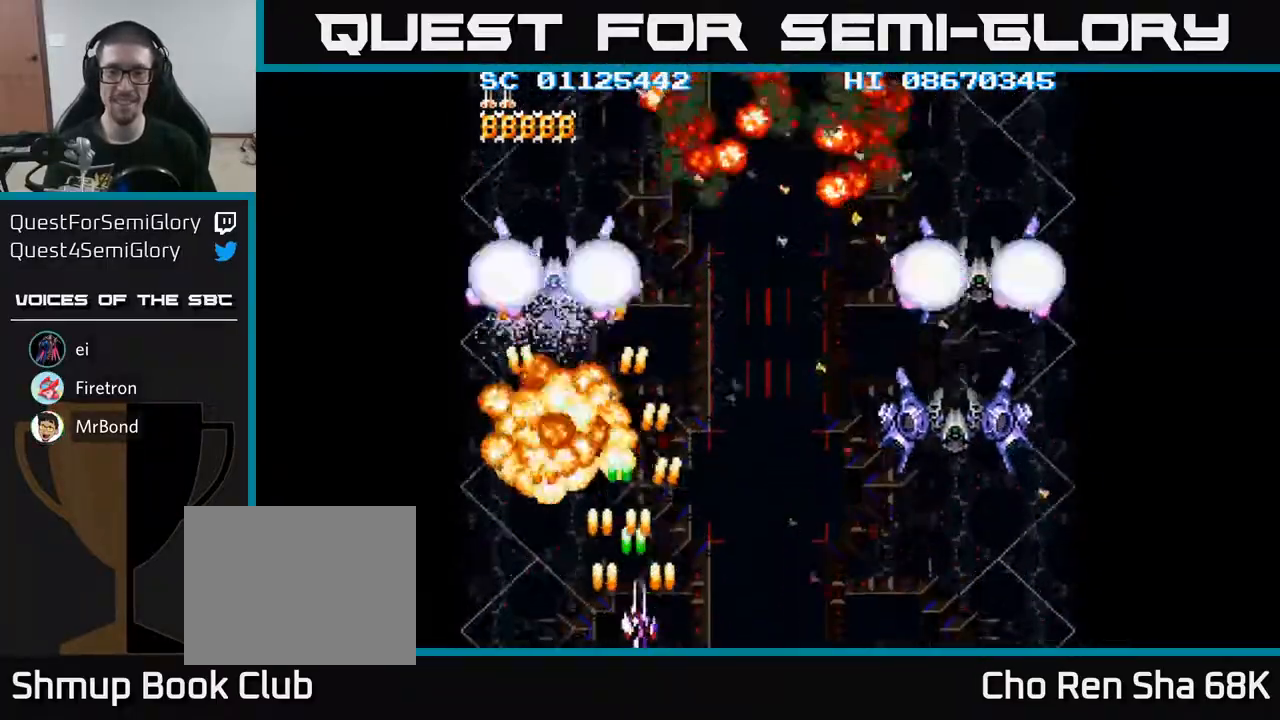
{"buttons": ["A", "DPAD_RIGHT"], "events": []}
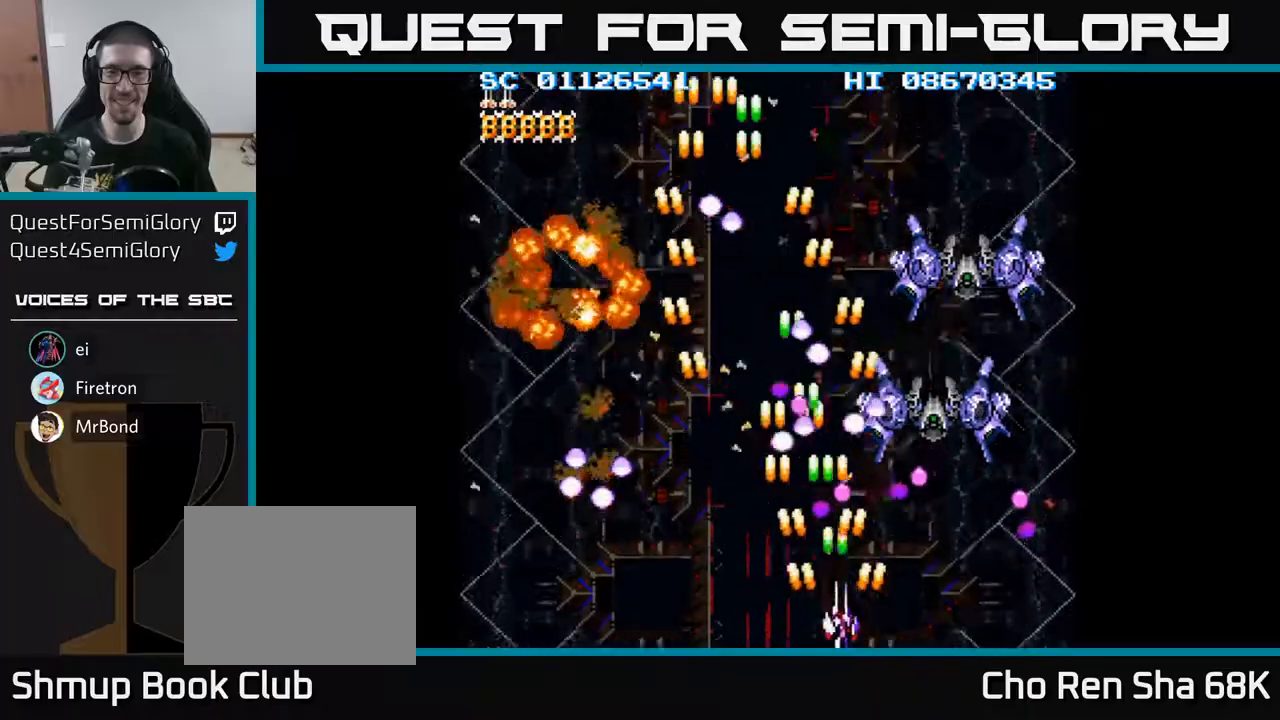
{"buttons": ["A", "DPAD_LEFT"], "events": [[383, "DPAD_RIGHT", "up"], [417, "DPAD_LEFT", "down"]]}
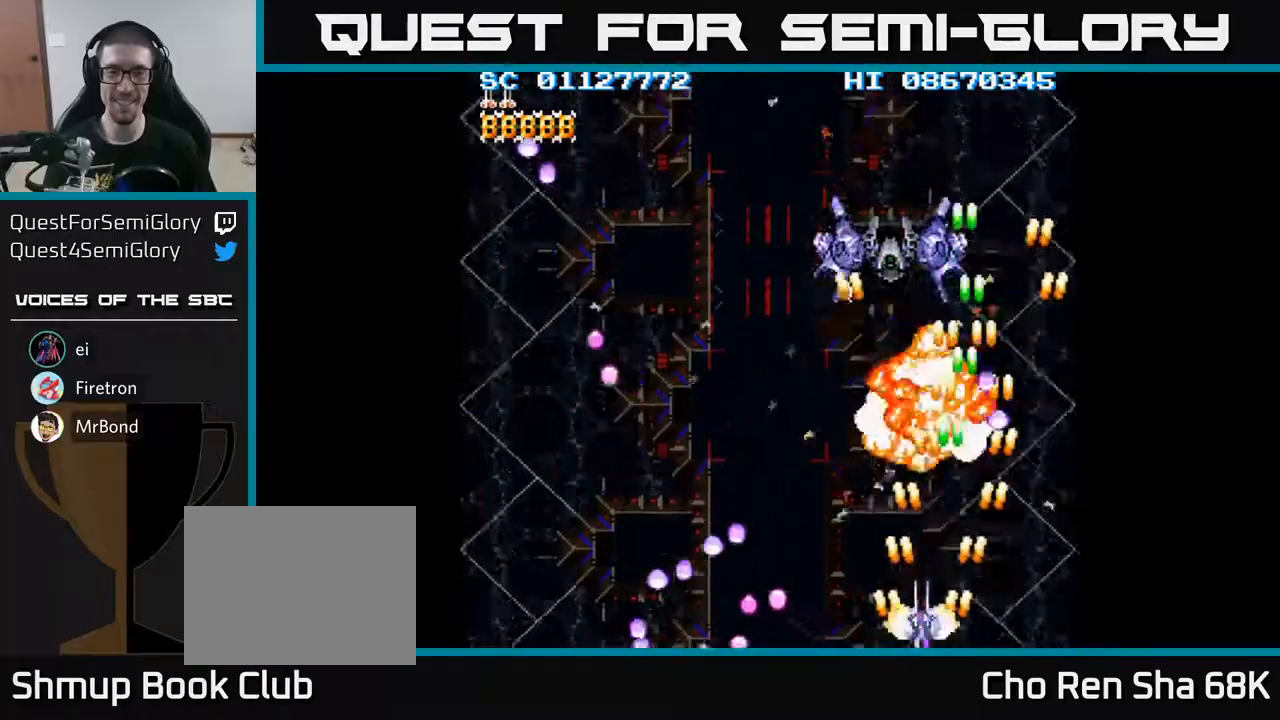
{"buttons": ["A", "DPAD_DOWN"], "events": [[33, "DPAD_UP", "down"], [183, "DPAD_UP", "up"], [333, "DPAD_DOWN", "down"], [383, "DPAD_LEFT", "up"]]}
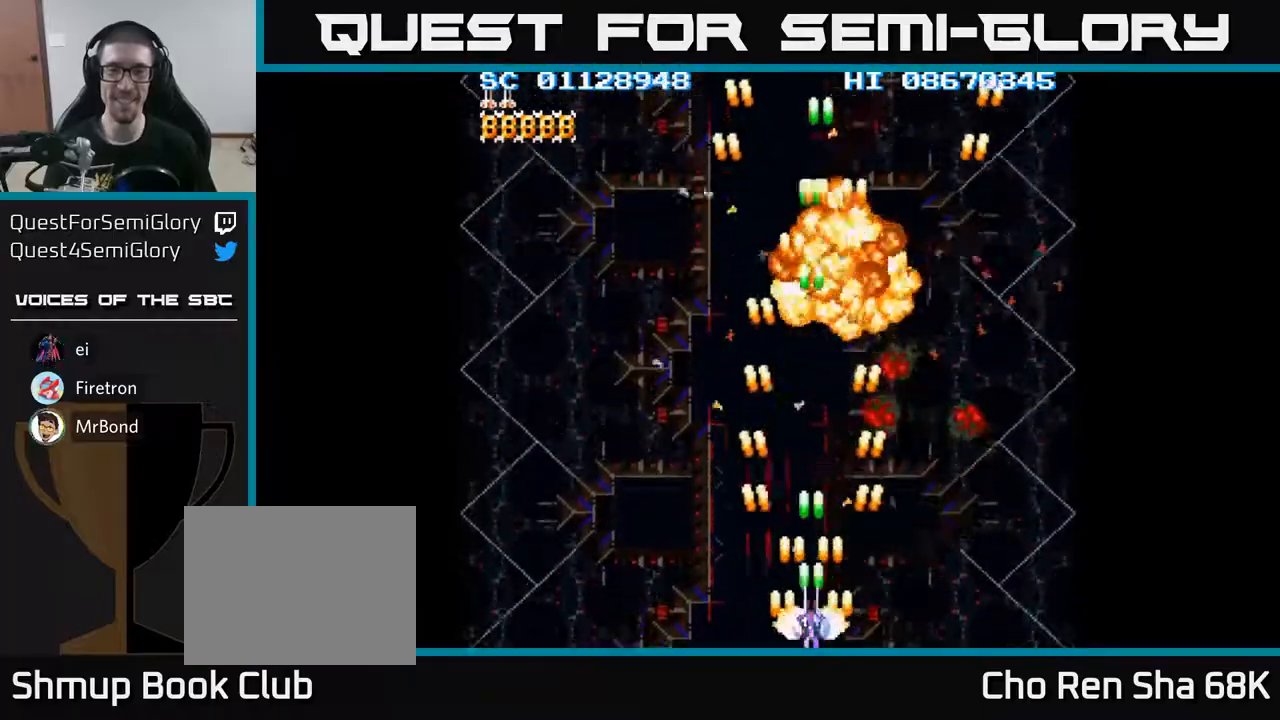
{"buttons": ["A"], "events": [[33, "A", "up"], [117, "A", "down"], [117, "DPAD_RIGHT", "down"], [167, "DPAD_DOWN", "up"], [200, "DPAD_DOWN", "down"], [367, "DPAD_DOWN", "up"], [400, "DPAD_RIGHT", "up"]]}
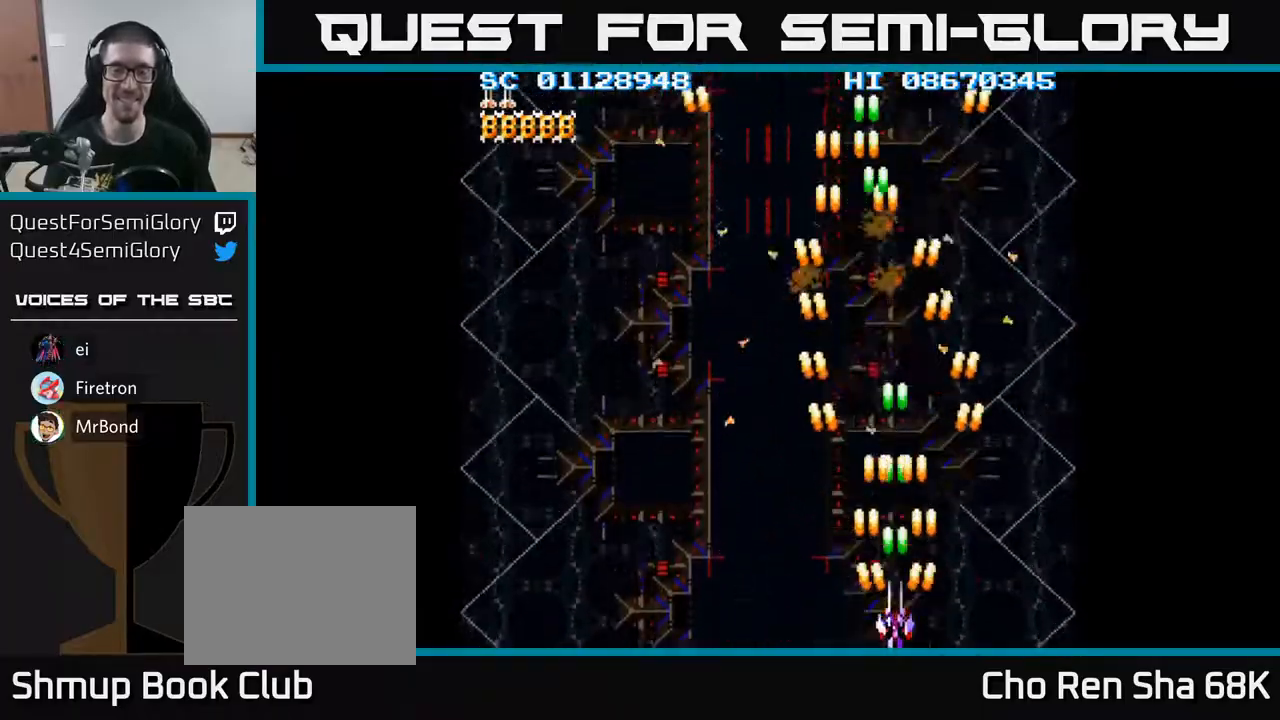
{"buttons": ["A", "DPAD_UP"], "events": [[50, "DPAD_LEFT", "down"], [400, "DPAD_UP", "down"], [417, "DPAD_LEFT", "up"]]}
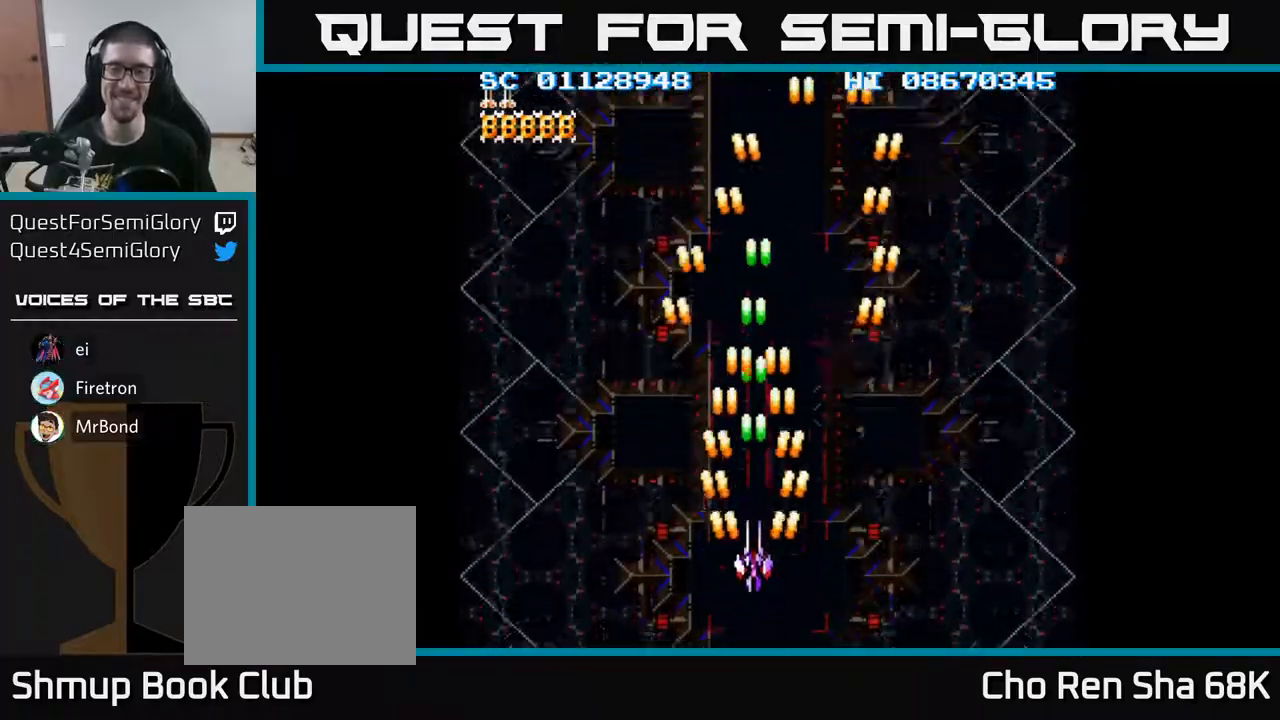
{"buttons": ["A", "DPAD_DOWN"], "events": [[183, "DPAD_RIGHT", "down"], [217, "DPAD_UP", "up"], [333, "DPAD_DOWN", "down"], [450, "DPAD_RIGHT", "up"]]}
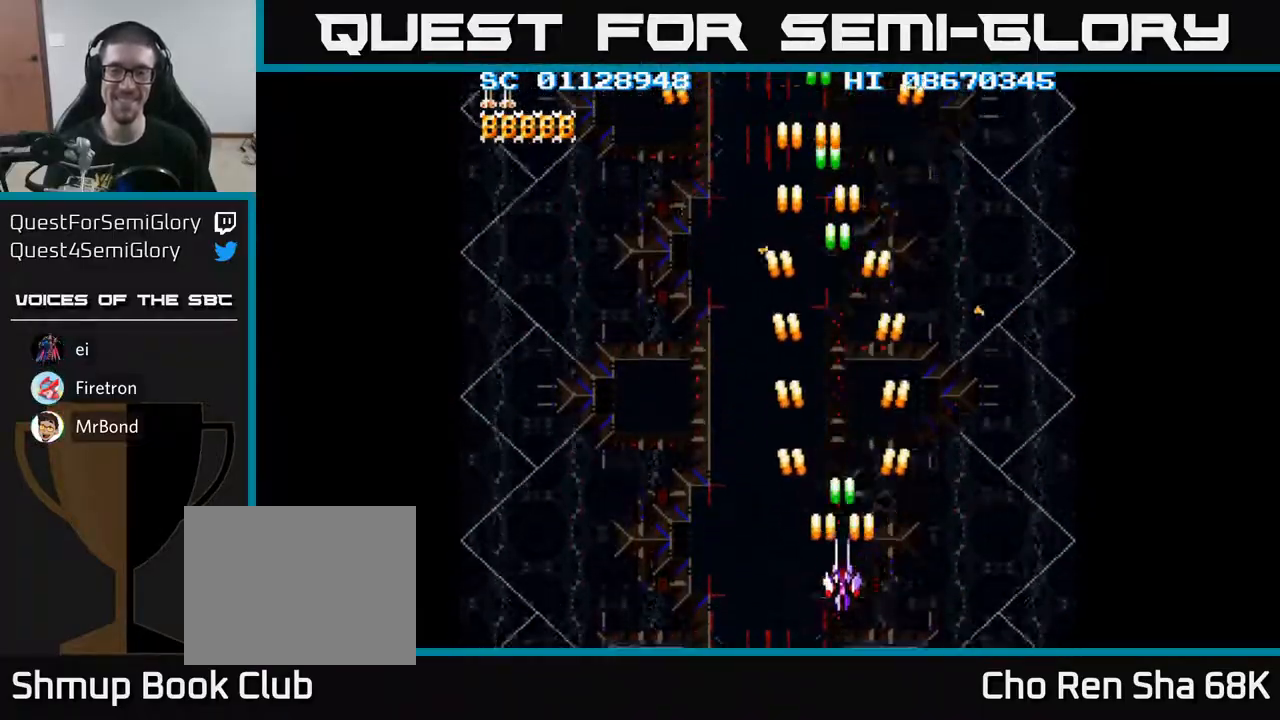
{"buttons": ["A"], "events": [[233, "DPAD_LEFT", "down"], [267, "DPAD_DOWN", "up"], [383, "DPAD_LEFT", "up"]]}
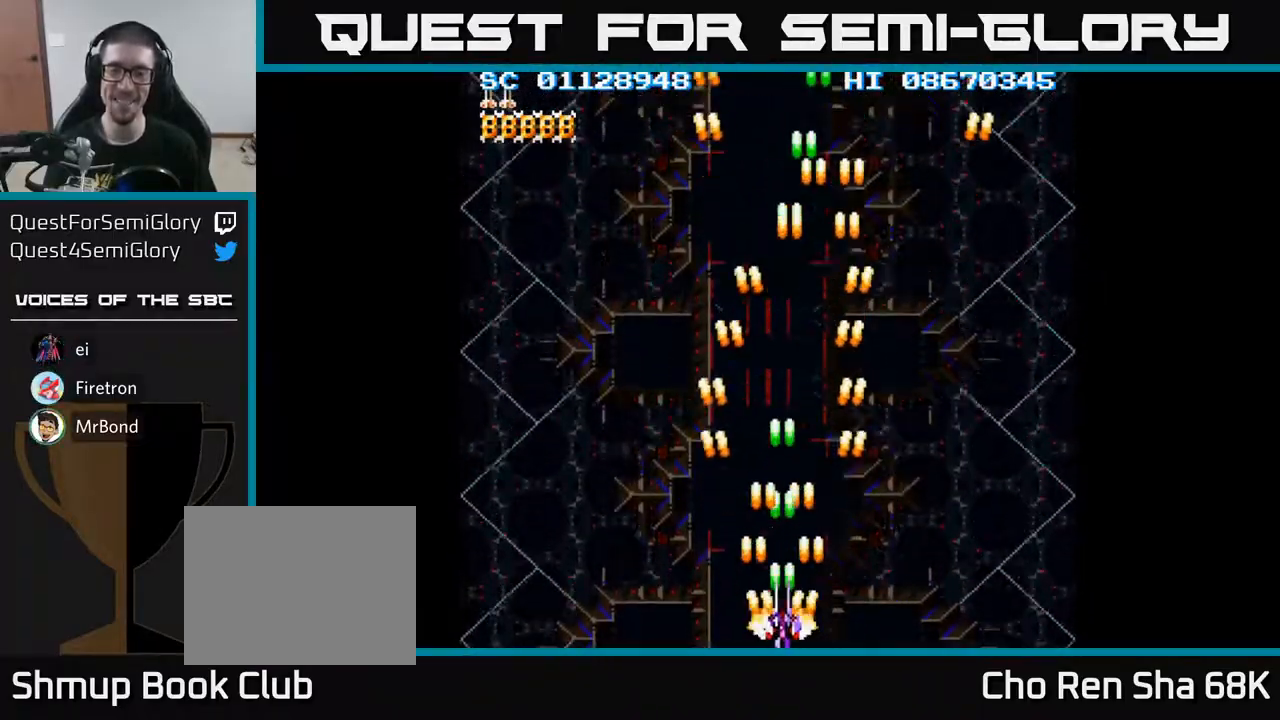
{"buttons": ["A", "DPAD_LEFT"], "events": [[83, "DPAD_DOWN", "down"], [83, "DPAD_RIGHT", "down"], [150, "DPAD_DOWN", "up"], [317, "DPAD_RIGHT", "up"], [350, "DPAD_LEFT", "down"]]}
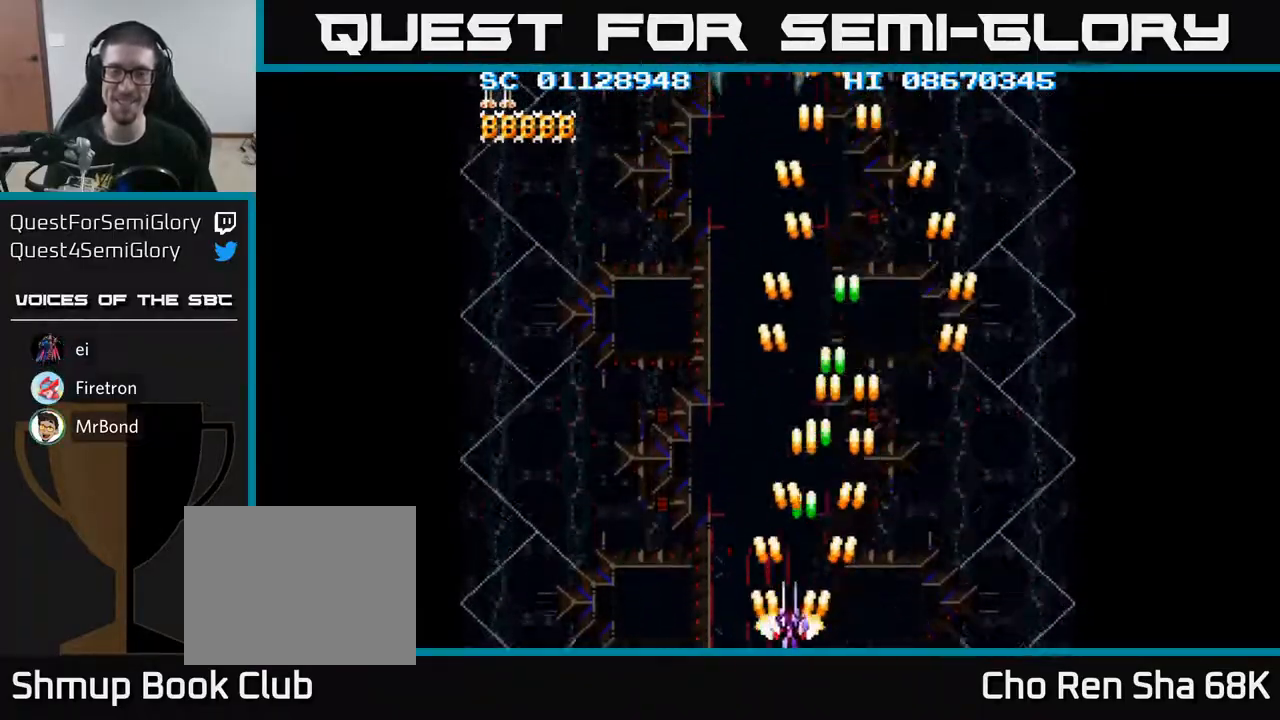
{"buttons": ["A", "DPAD_DOWN"], "events": [[100, "DPAD_UP", "down"], [133, "DPAD_LEFT", "up"], [267, "DPAD_RIGHT", "down"], [300, "DPAD_UP", "up"], [433, "DPAD_DOWN", "down"], [500, "DPAD_RIGHT", "up"]]}
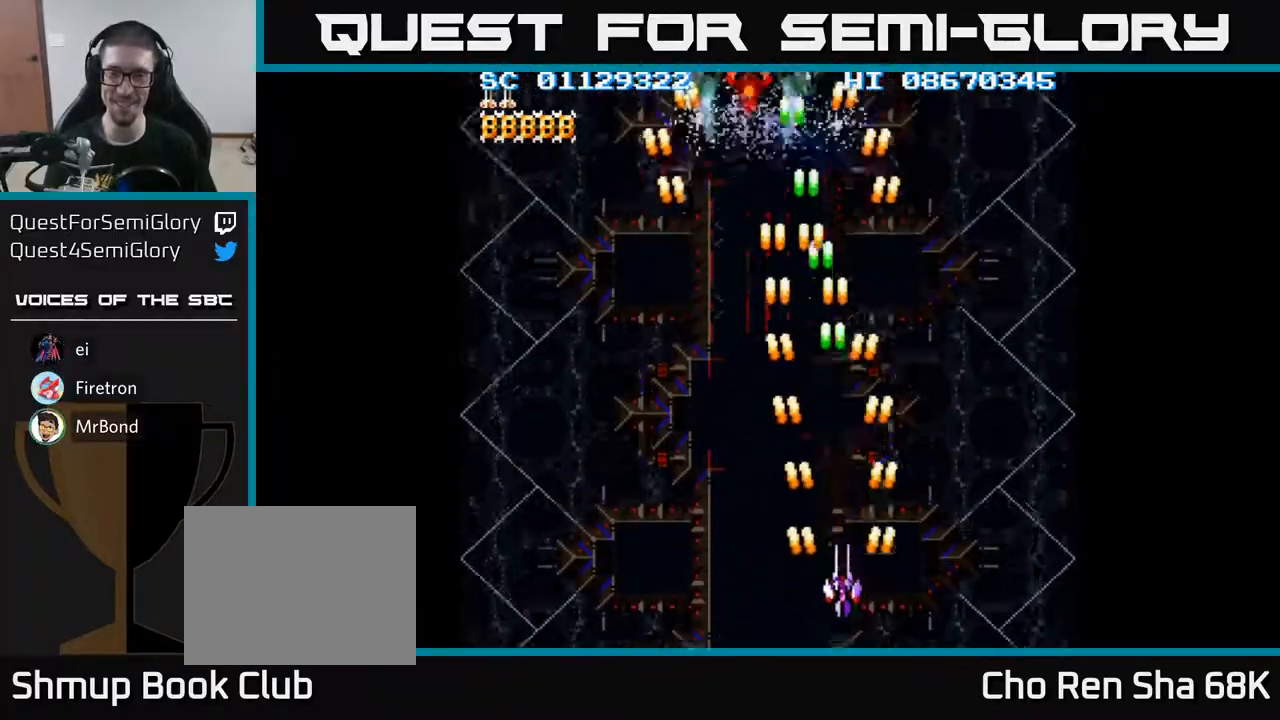
{"buttons": ["A", "DPAD_UP"], "events": [[33, "DPAD_DOWN", "up"], [50, "DPAD_LEFT", "down"], [100, "DPAD_UP", "down"], [200, "DPAD_LEFT", "up"]]}
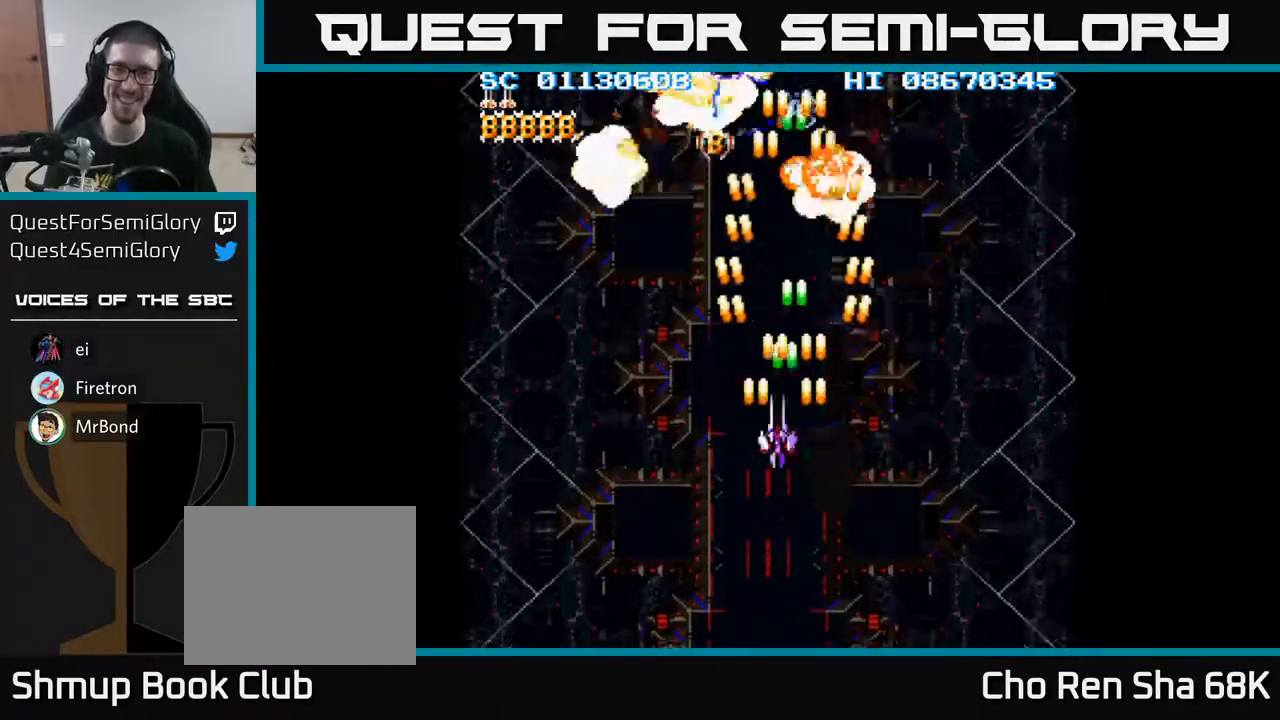
{"buttons": ["A"], "events": [[17, "DPAD_LEFT", "down"], [33, "DPAD_UP", "up"], [150, "DPAD_LEFT", "up"], [150, "DPAD_UP", "down"], [183, "DPAD_RIGHT", "down"], [217, "DPAD_RIGHT", "up"], [350, "DPAD_UP", "up"]]}
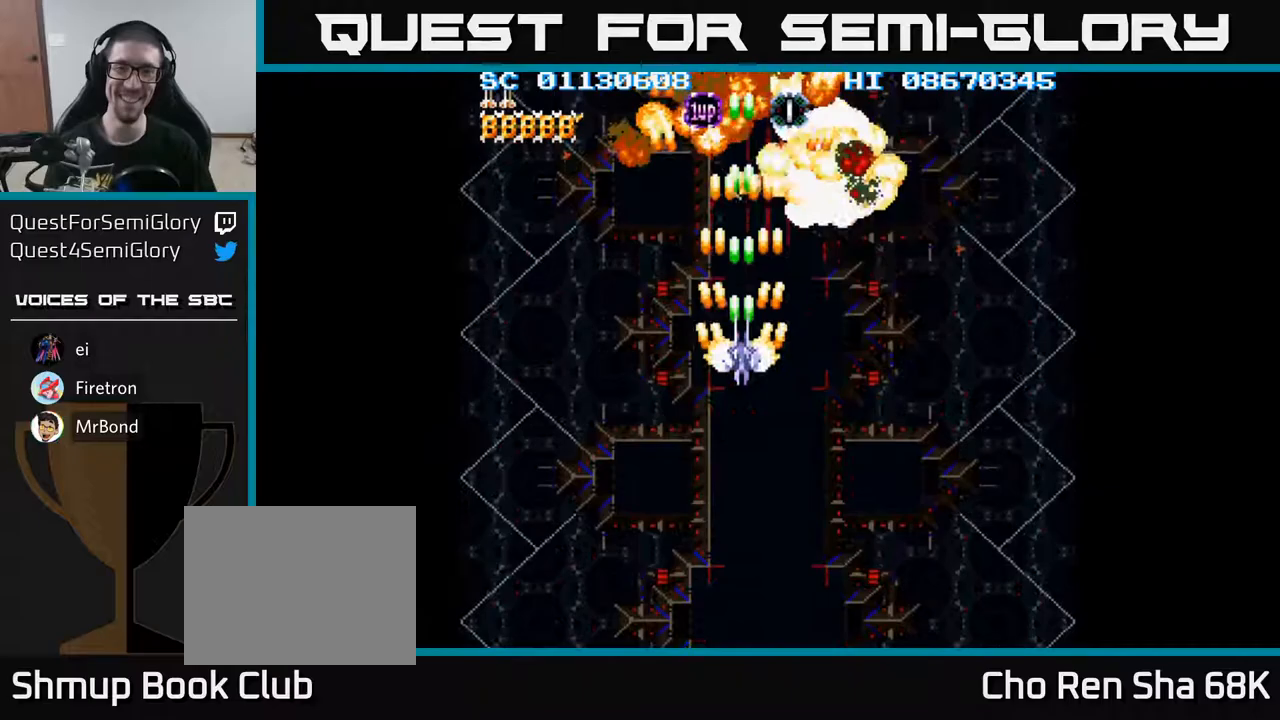
{"buttons": ["A", "DPAD_UP"], "events": [[17, "DPAD_UP", "down"], [167, "DPAD_UP", "up"], [350, "DPAD_UP", "down"]]}